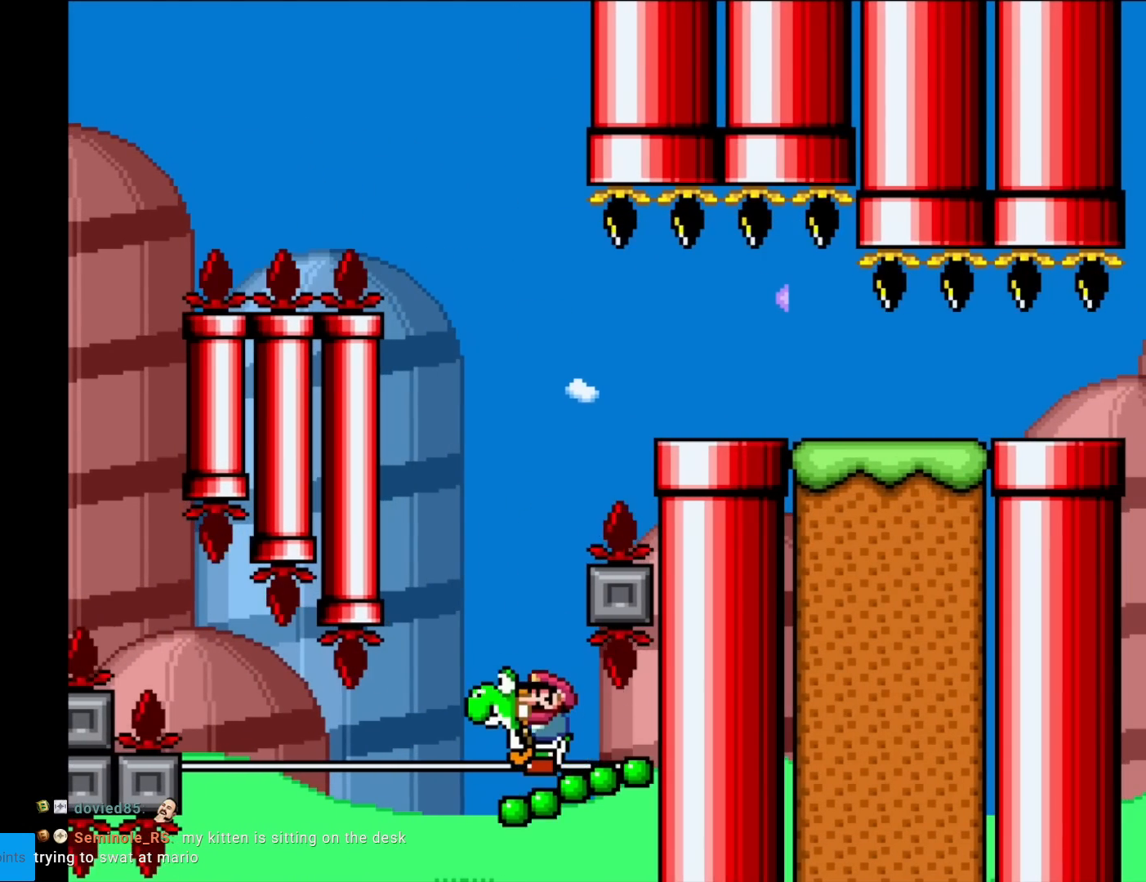
Gameplay with a controller (Nintendo layout); each line is a JSON object with the inputs held at the frame after it. "events" lists button and stick changes between this image and that frame as [ms after this image, input, new state], when the widget could be followed in between. Not read: L3 R3.
{"buttons": ["B", "Y", "DPAD_RIGHT"], "events": [[317, "B", "up"], [317, "DPAD_RIGHT", "down"], [484, "B", "down"]]}
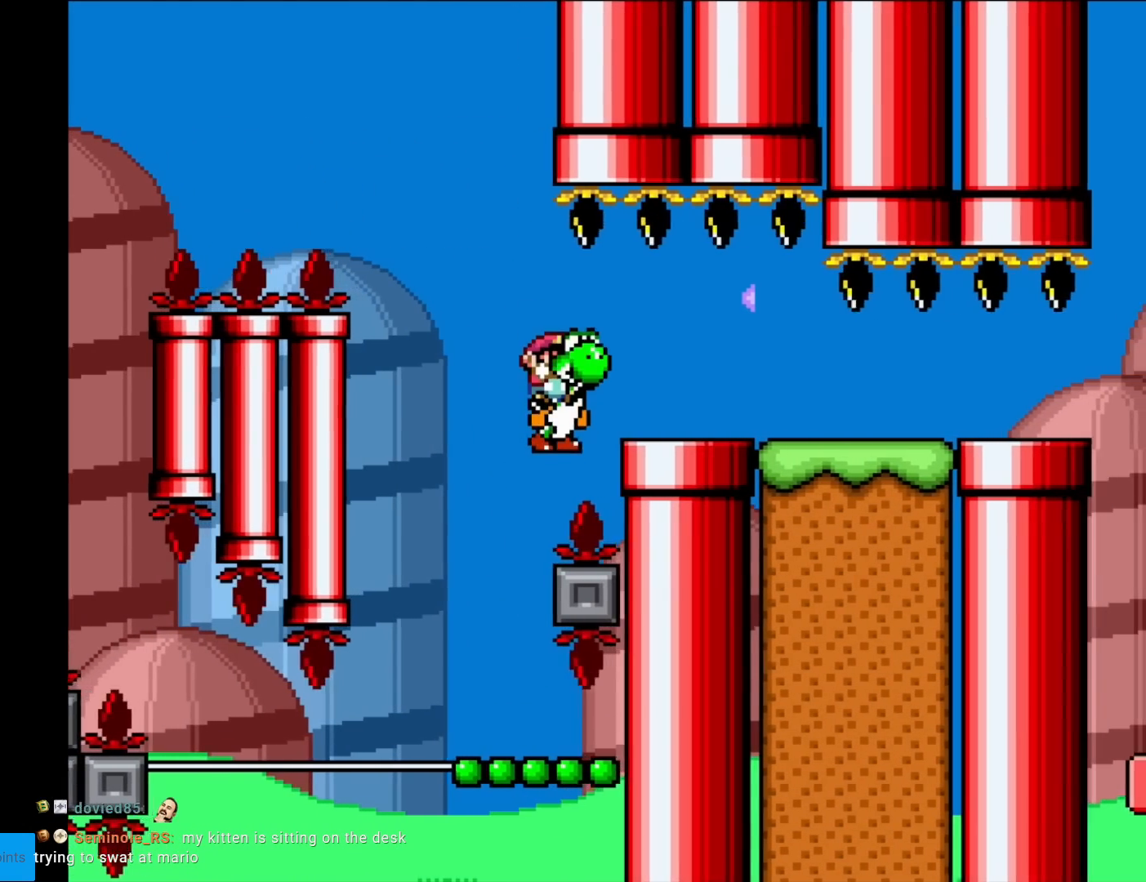
{"buttons": ["B", "Y", "DPAD_RIGHT"], "events": []}
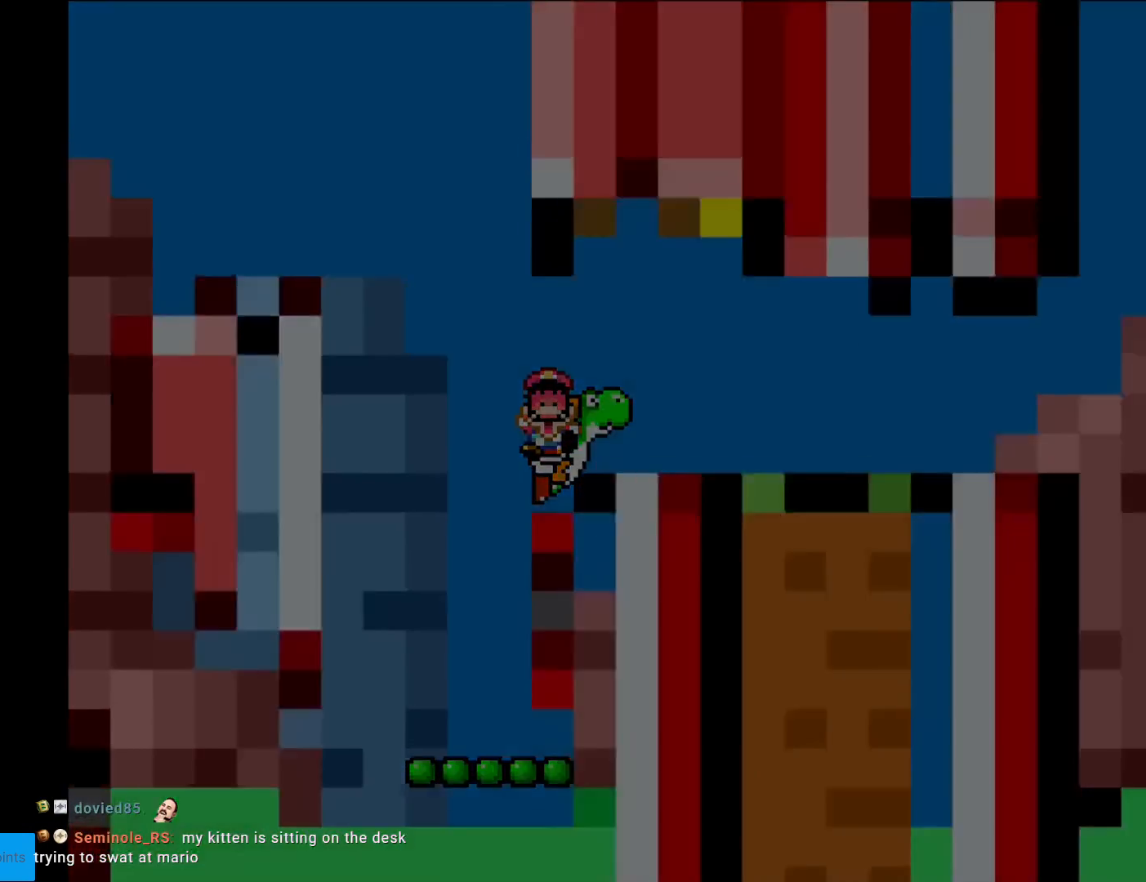
{"buttons": ["B", "Y"], "events": [[50, "DPAD_RIGHT", "up"]]}
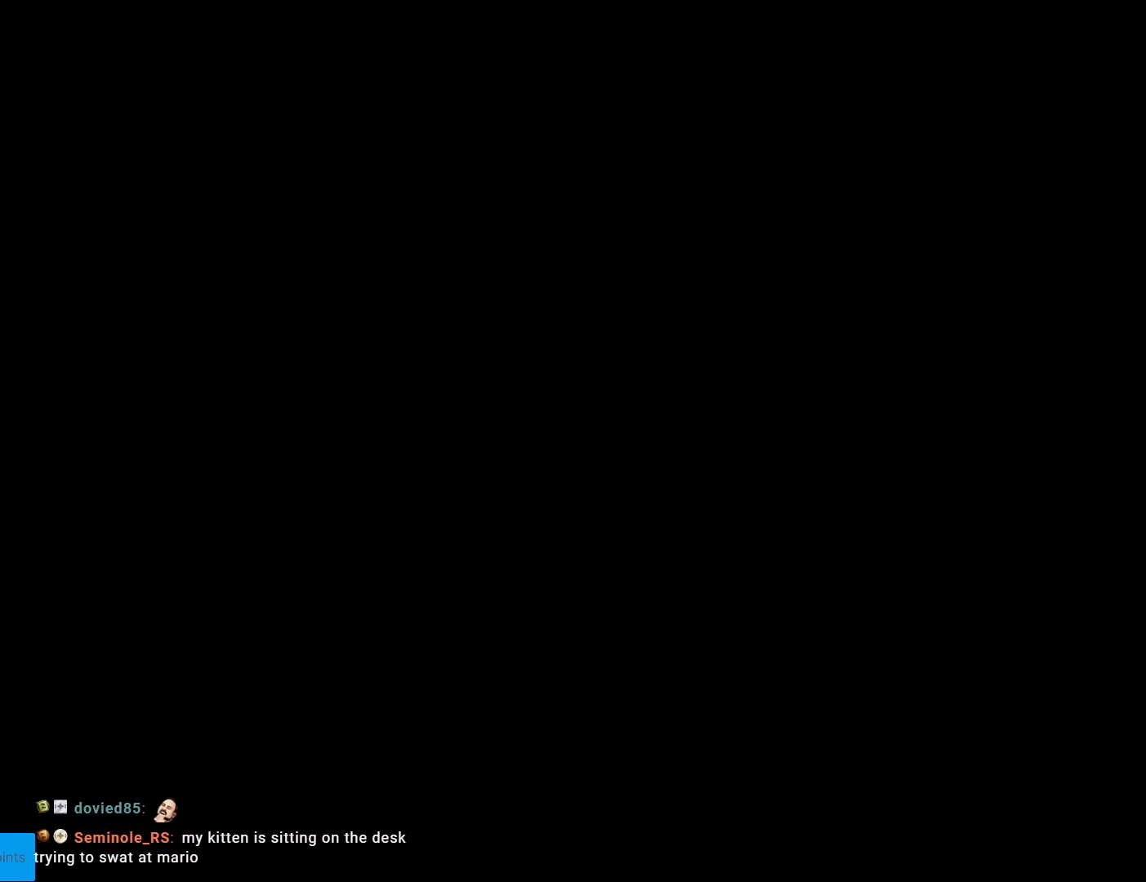
{"buttons": ["B", "Y"], "events": []}
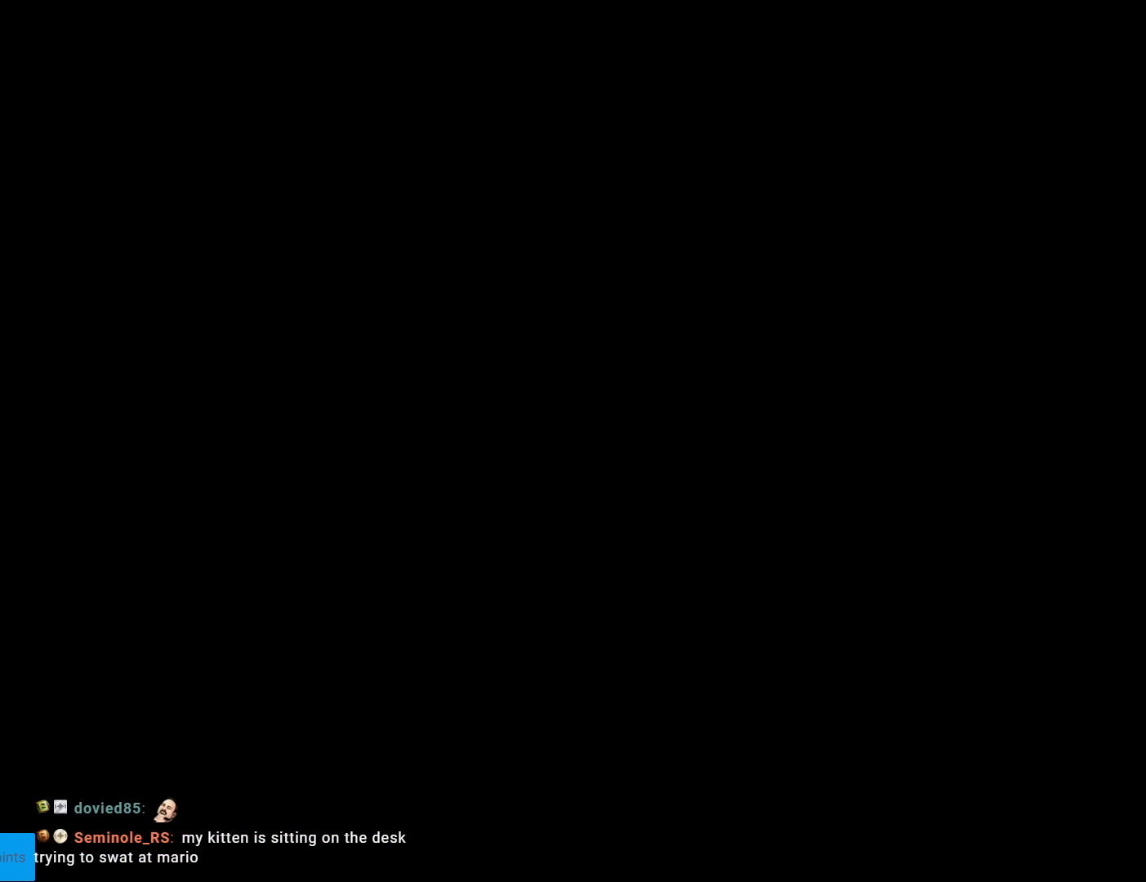
{"buttons": ["B", "Y"], "events": []}
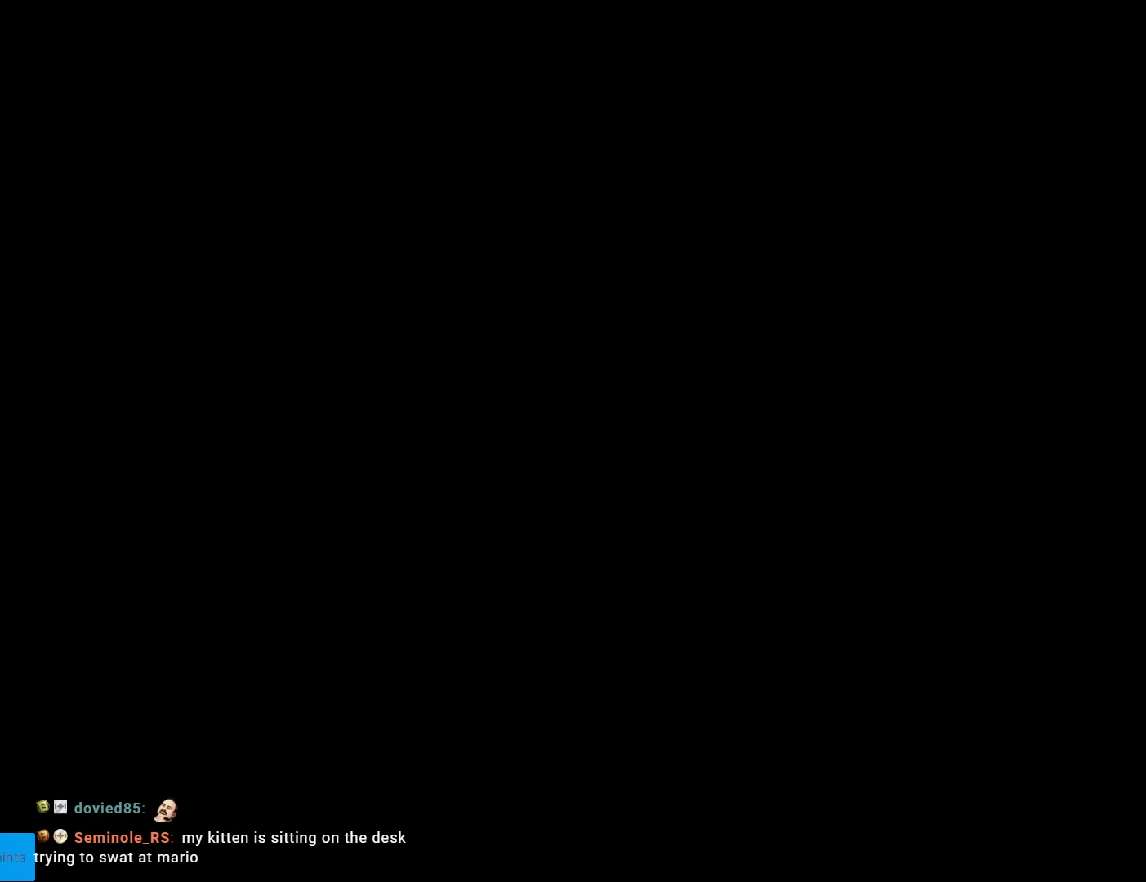
{"buttons": ["B", "Y"], "events": []}
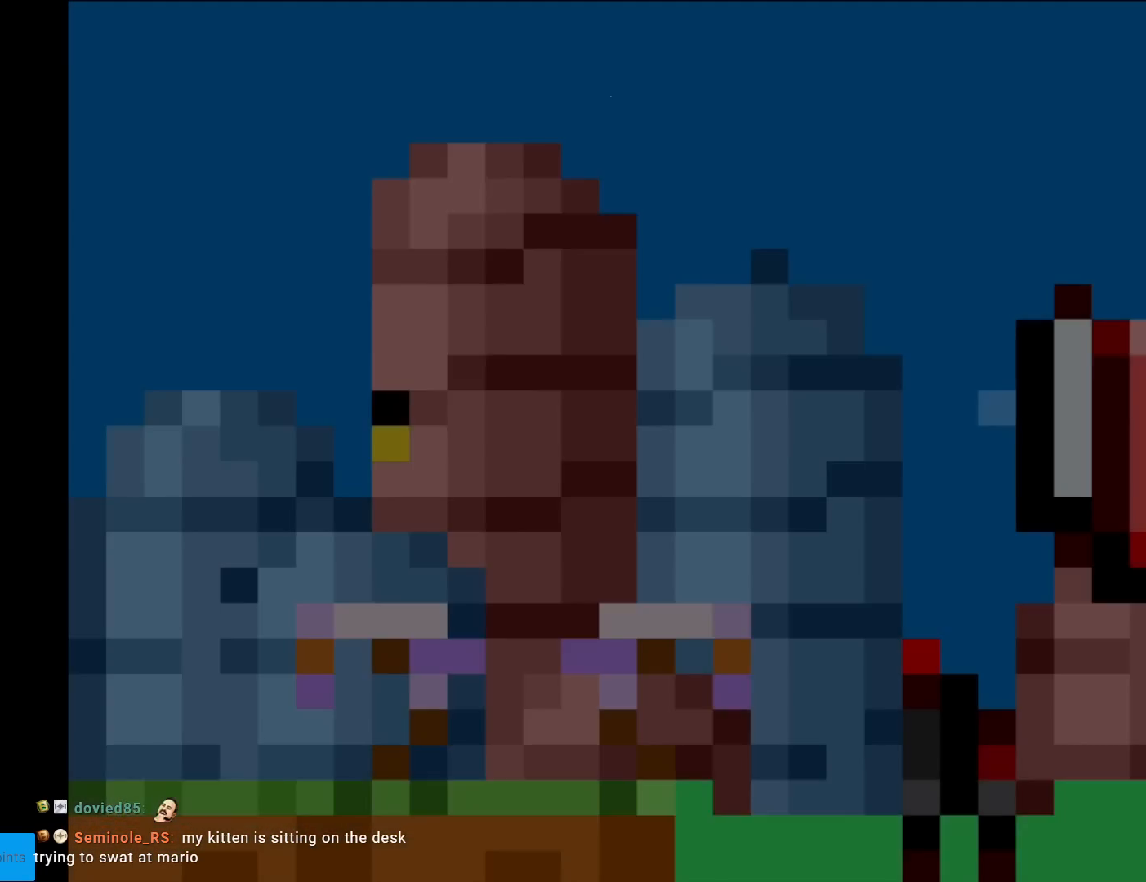
{"buttons": ["Y", "DPAD_RIGHT"], "events": [[350, "B", "up"], [350, "DPAD_RIGHT", "down"]]}
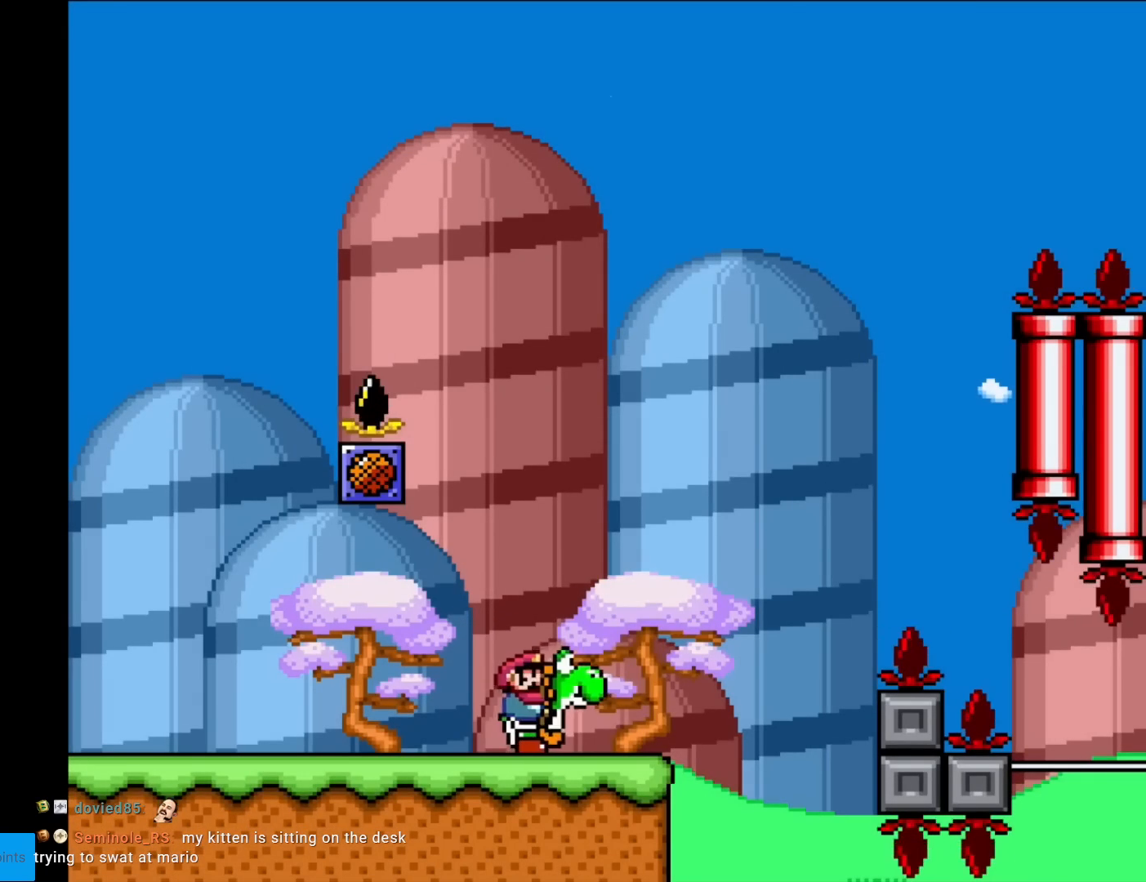
{"buttons": ["B", "Y", "DPAD_RIGHT"], "events": [[217, "B", "down"]]}
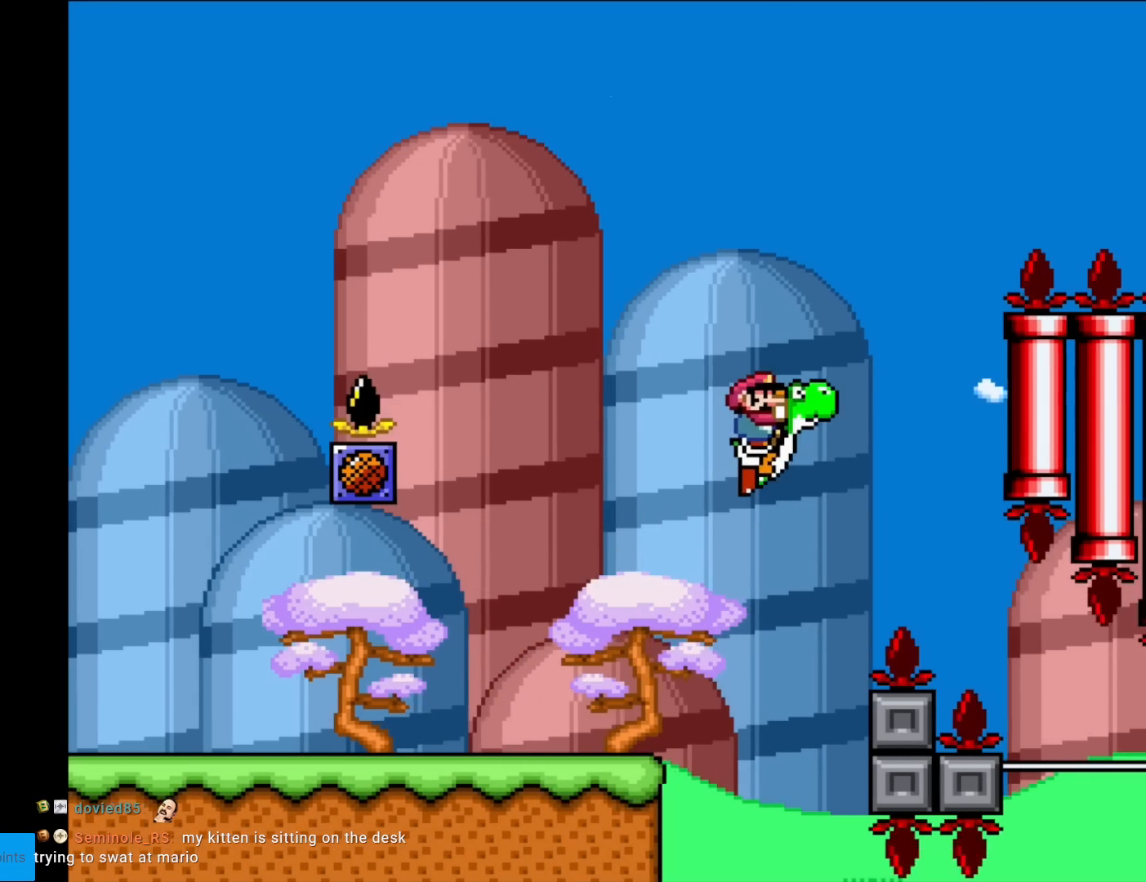
{"buttons": ["A", "B", "X", "Y", "DPAD_RIGHT"], "events": [[134, "A", "down"], [134, "X", "down"]]}
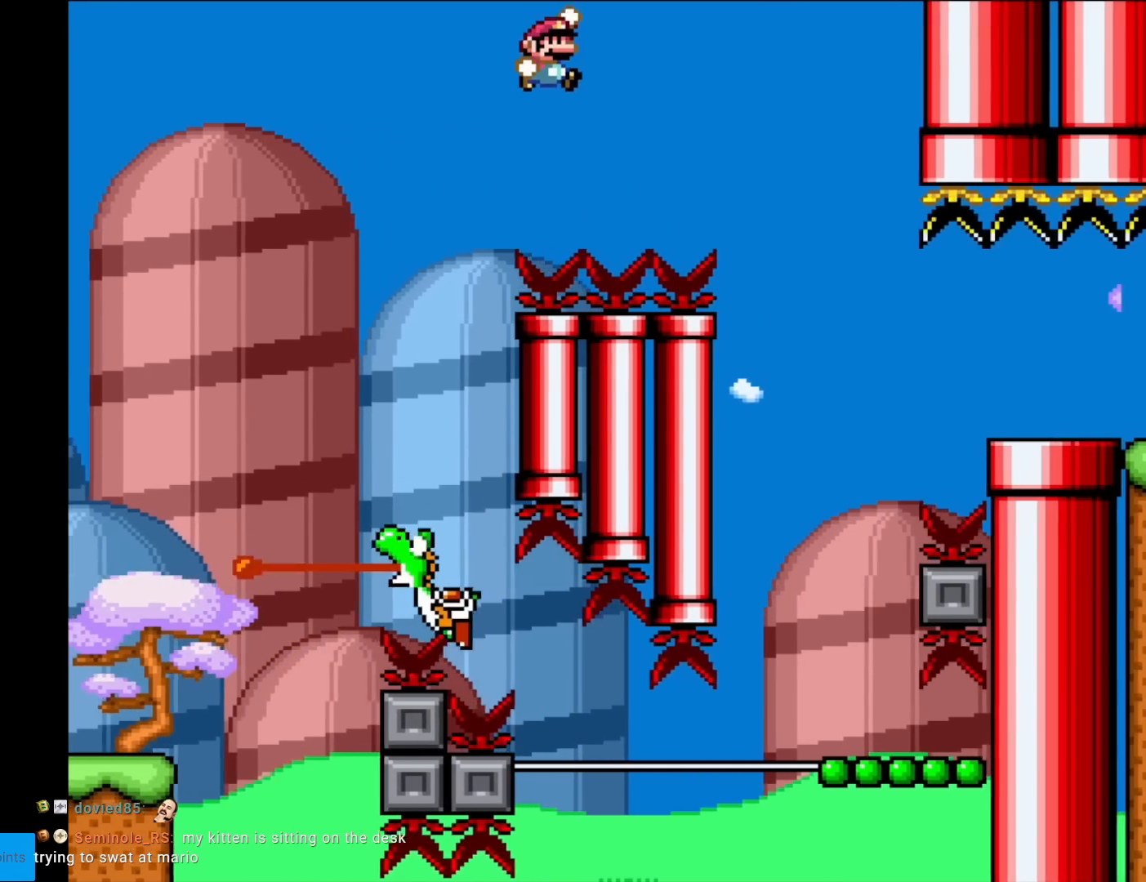
{"buttons": ["Y", "DPAD_RIGHT"], "events": [[200, "A", "up"], [217, "B", "up"], [333, "X", "up"]]}
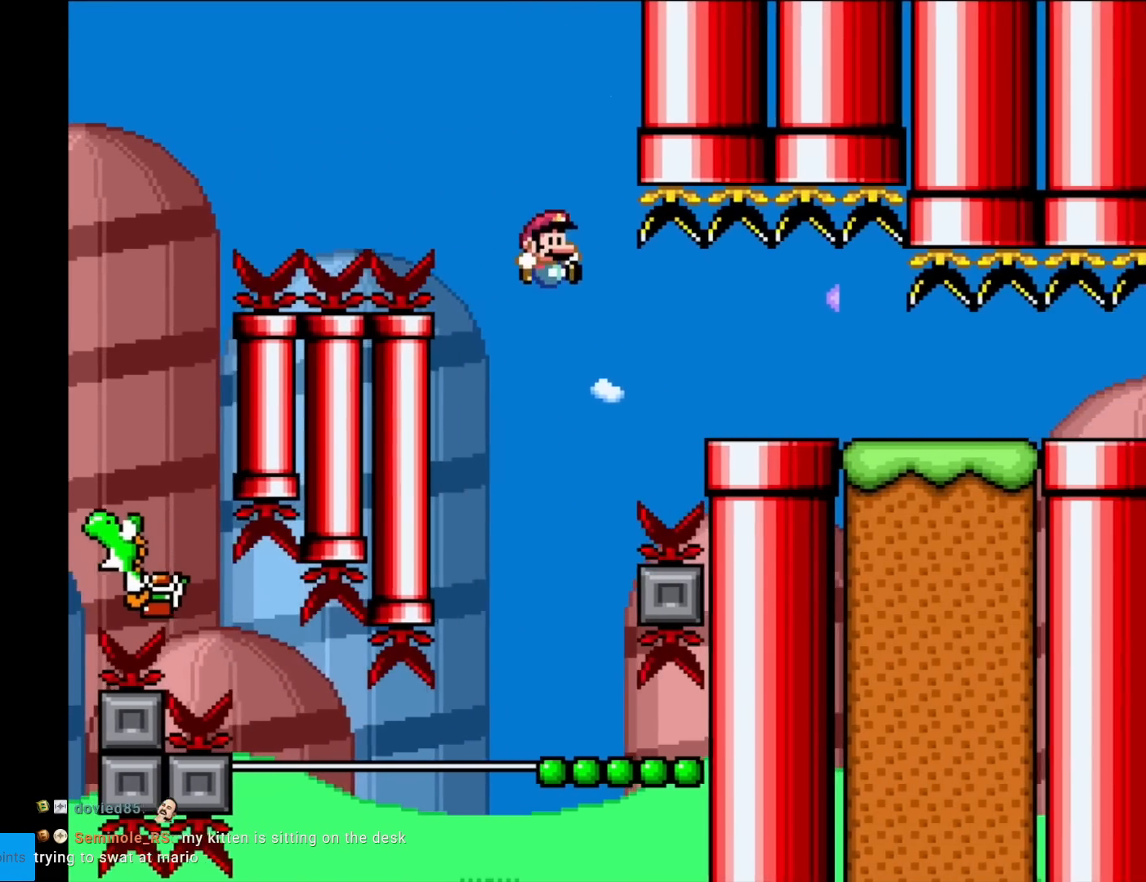
{"buttons": ["A"], "events": [[150, "Y", "up"], [167, "DPAD_RIGHT", "up"], [417, "A", "down"]]}
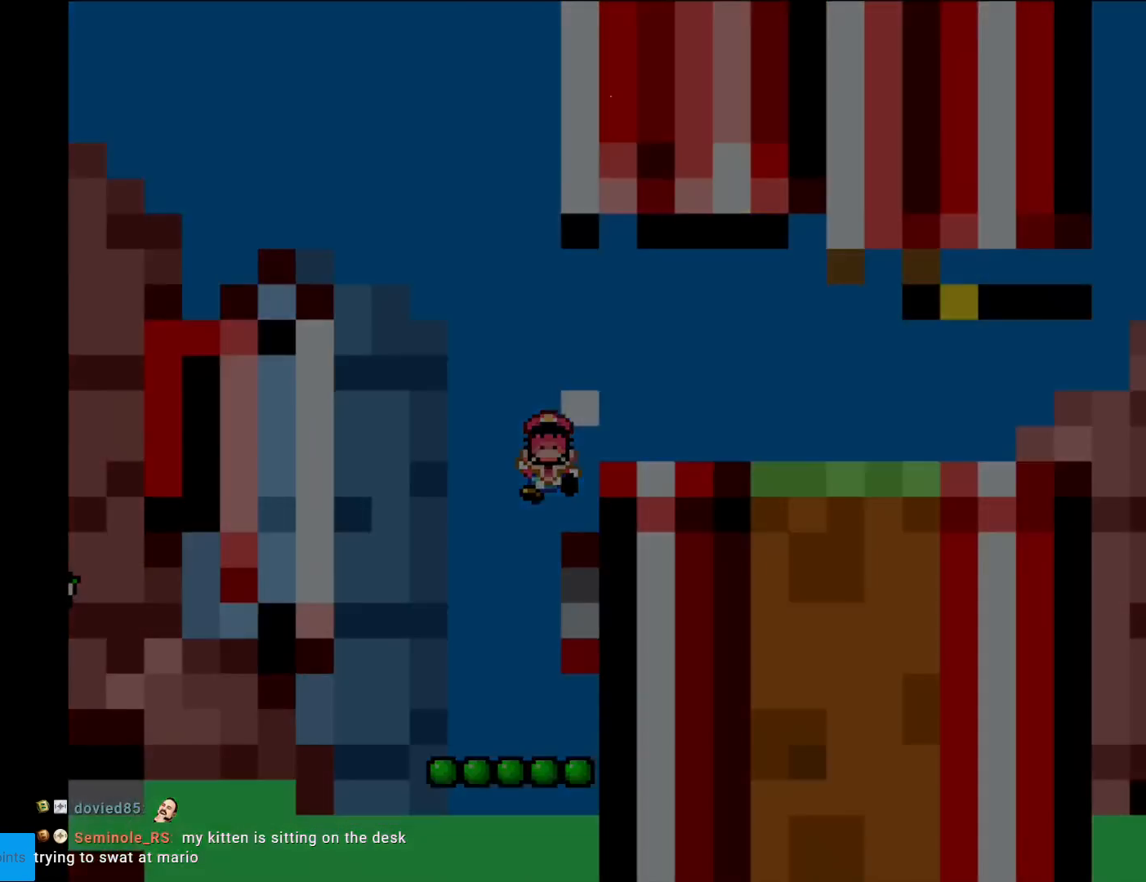
{"buttons": ["A"], "events": [[50, "A", "up"], [116, "A", "down"], [233, "A", "up"], [383, "A", "down"], [400, "A", "up"], [483, "A", "down"]]}
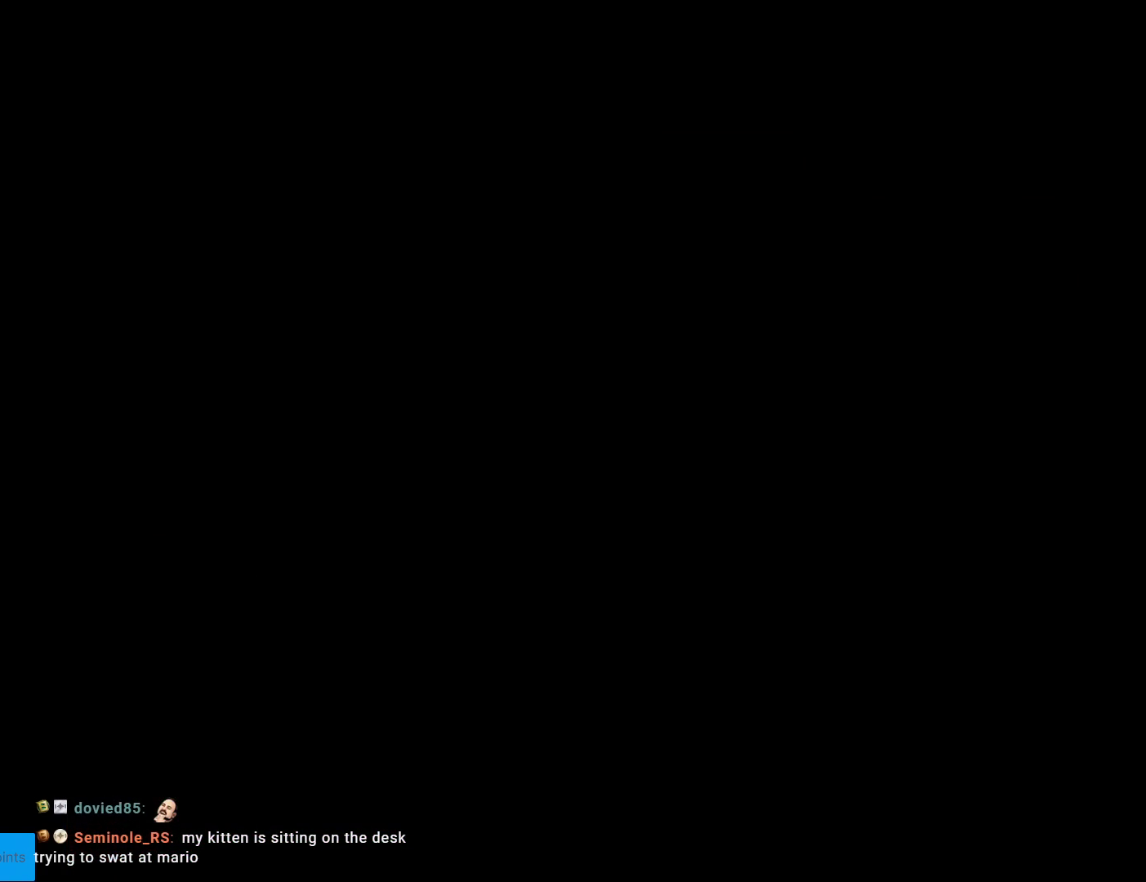
{"buttons": ["A"], "events": [[117, "A", "up"], [184, "A", "down"], [300, "A", "up"], [401, "A", "down"]]}
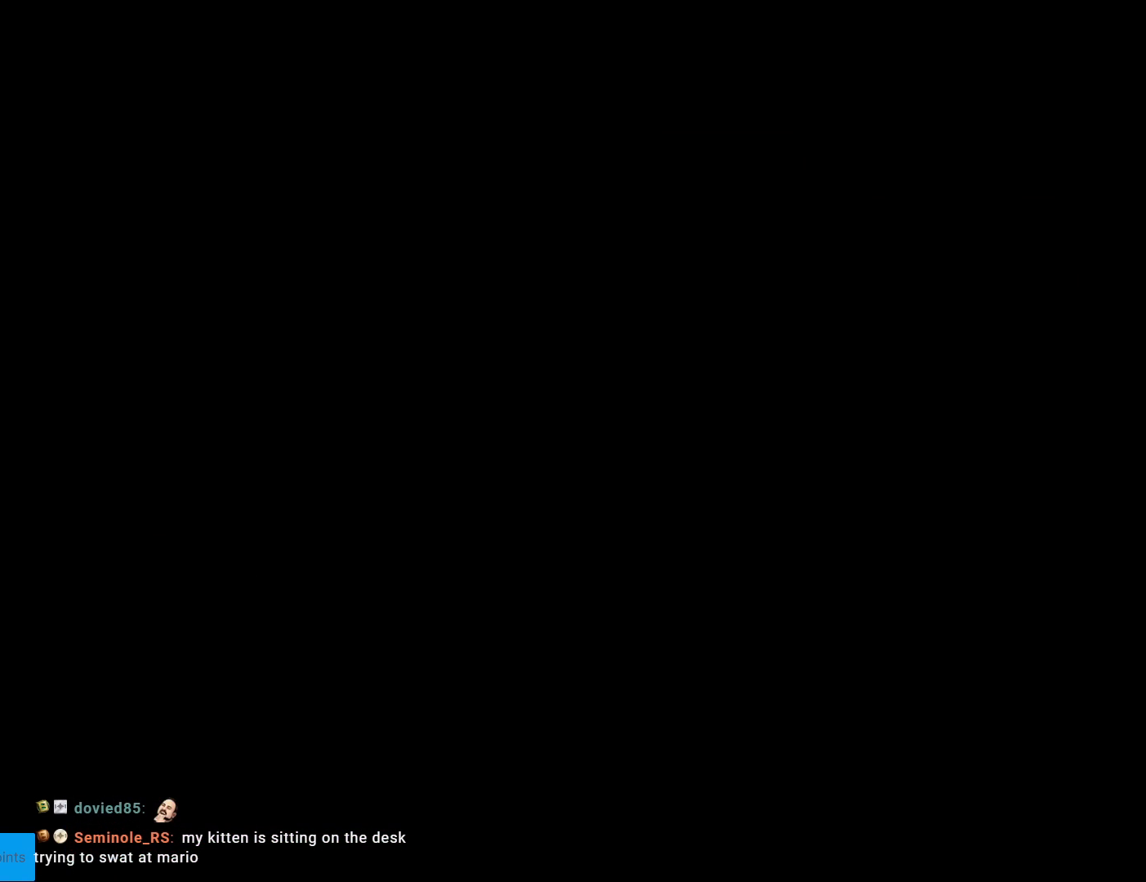
{"buttons": ["B", "Y"], "events": [[33, "A", "up"], [300, "Y", "down"], [333, "B", "down"]]}
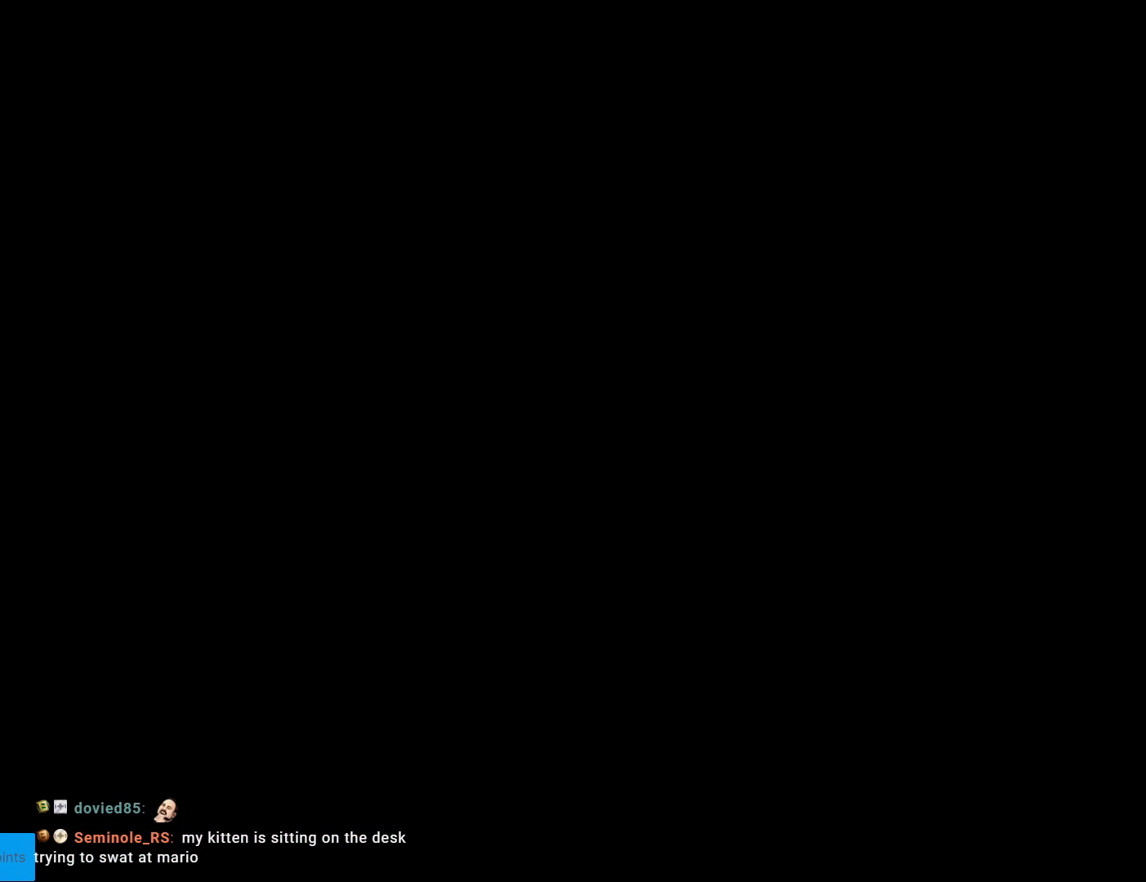
{"buttons": ["Y", "DPAD_RIGHT"], "events": [[17, "B", "up"], [100, "DPAD_RIGHT", "down"]]}
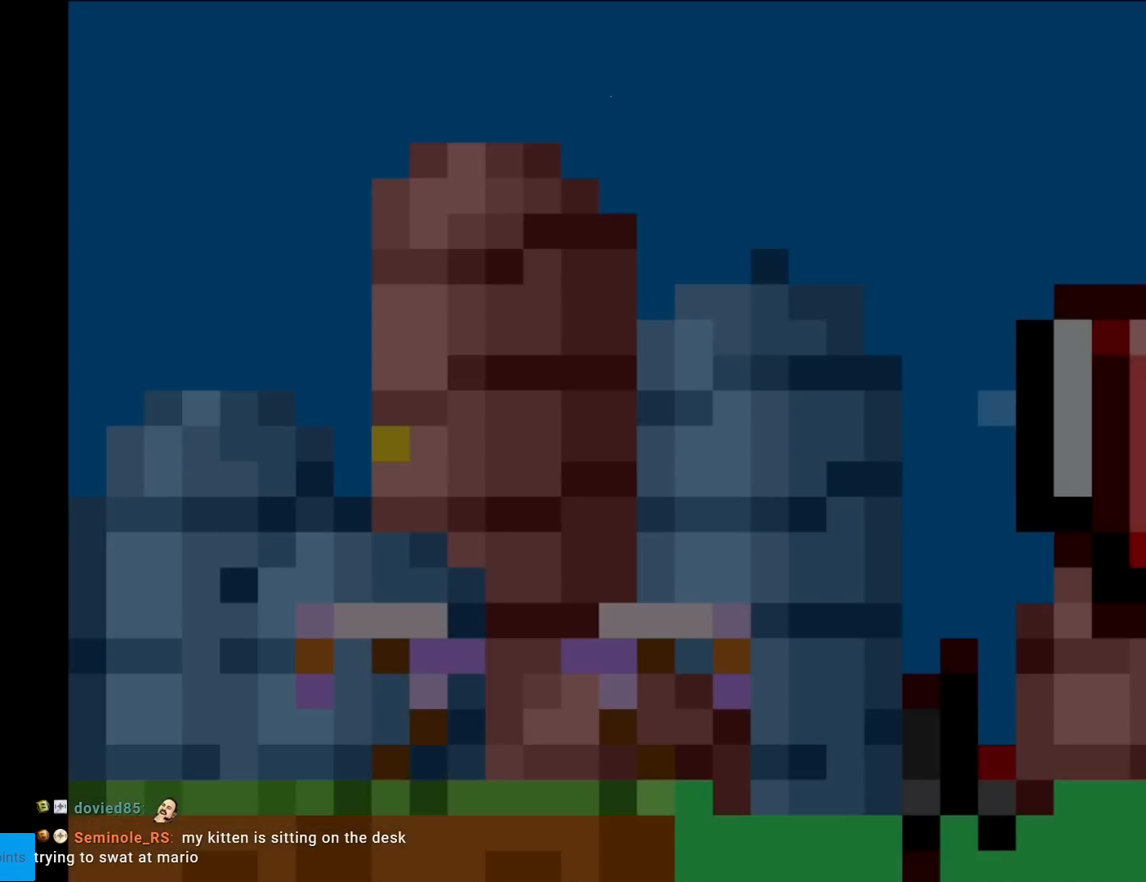
{"buttons": ["Y", "DPAD_RIGHT"], "events": [[300, "A", "down"], [300, "DPAD_RIGHT", "up"], [317, "A", "up"], [317, "DPAD_RIGHT", "down"]]}
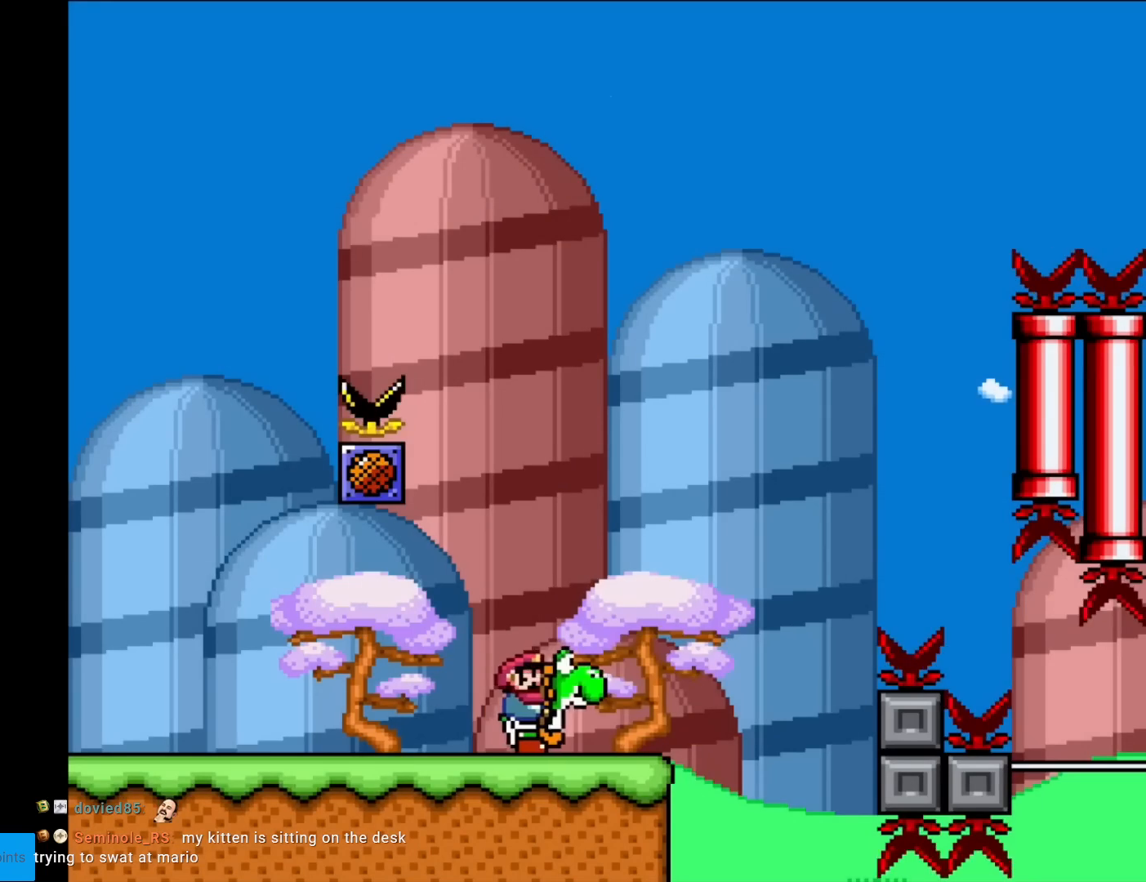
{"buttons": ["B", "Y", "DPAD_RIGHT"], "events": [[267, "B", "down"]]}
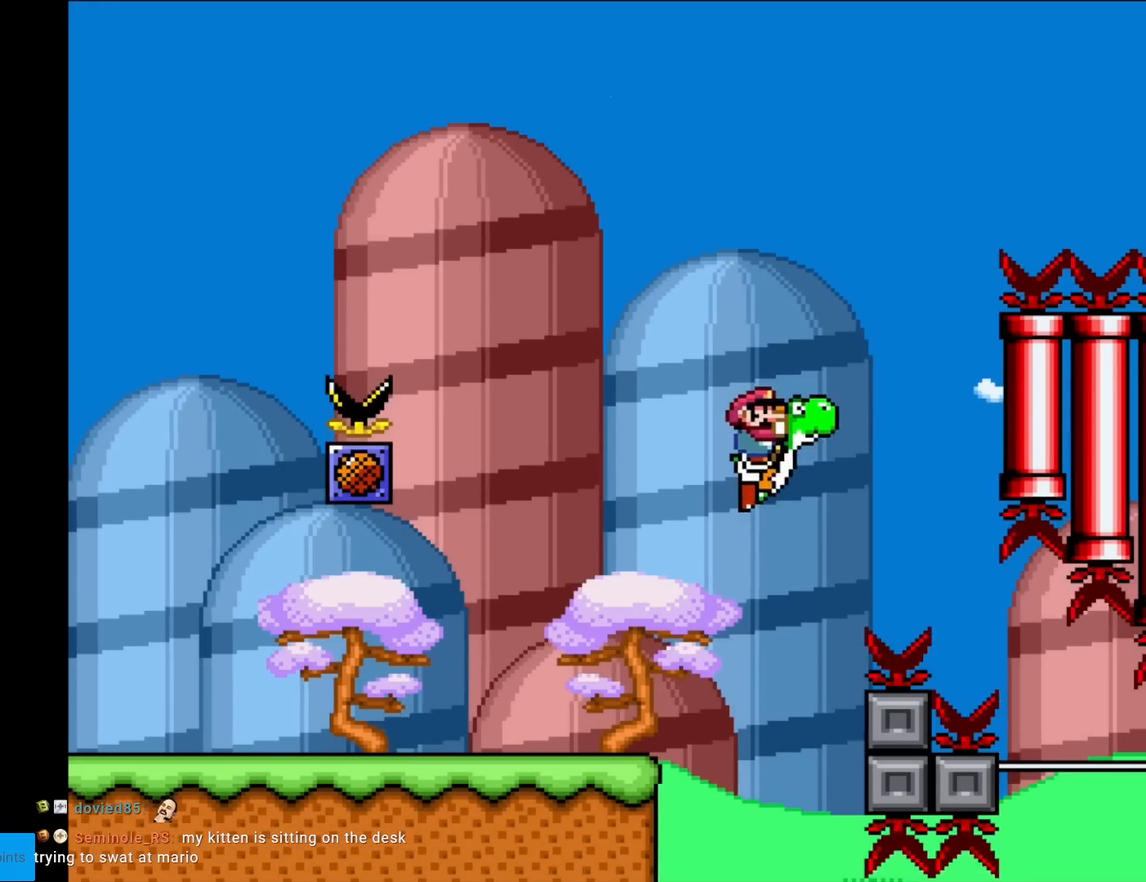
{"buttons": ["A", "B", "X", "Y", "DPAD_RIGHT"], "events": [[116, "A", "down"], [133, "X", "down"]]}
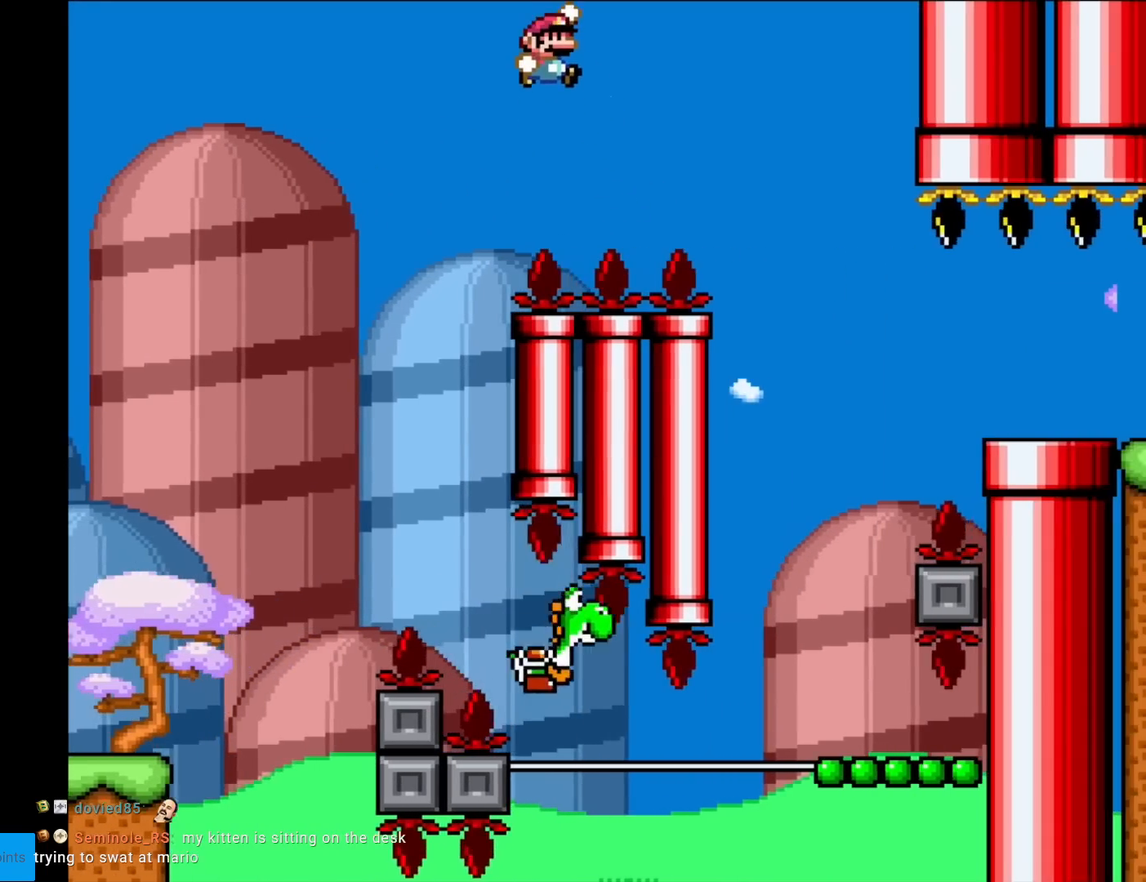
{"buttons": ["Y", "DPAD_RIGHT"], "events": [[184, "A", "up"], [217, "B", "up"], [350, "X", "up"]]}
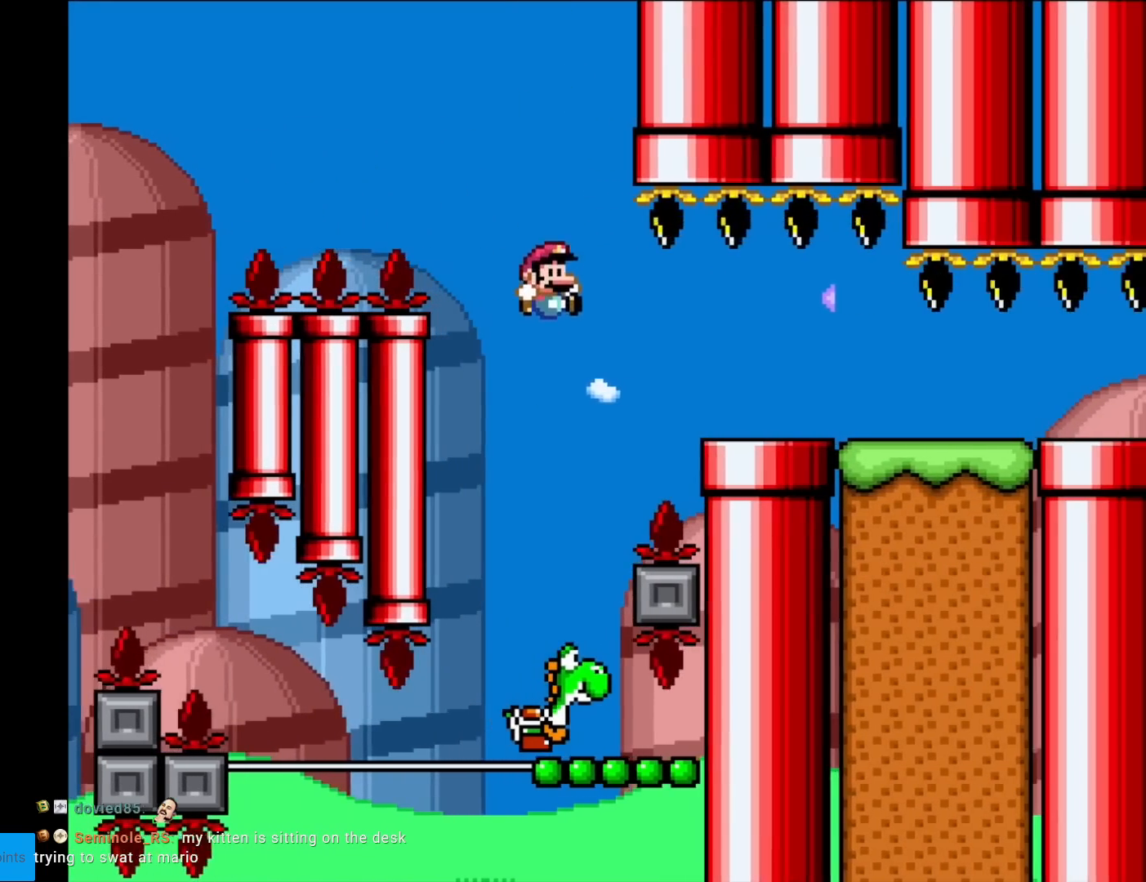
{"buttons": ["B", "Y"], "events": [[33, "DPAD_RIGHT", "up"], [50, "DPAD_LEFT", "down"], [100, "B", "down"], [233, "DPAD_LEFT", "up"], [283, "DPAD_RIGHT", "down"], [383, "DPAD_RIGHT", "up"]]}
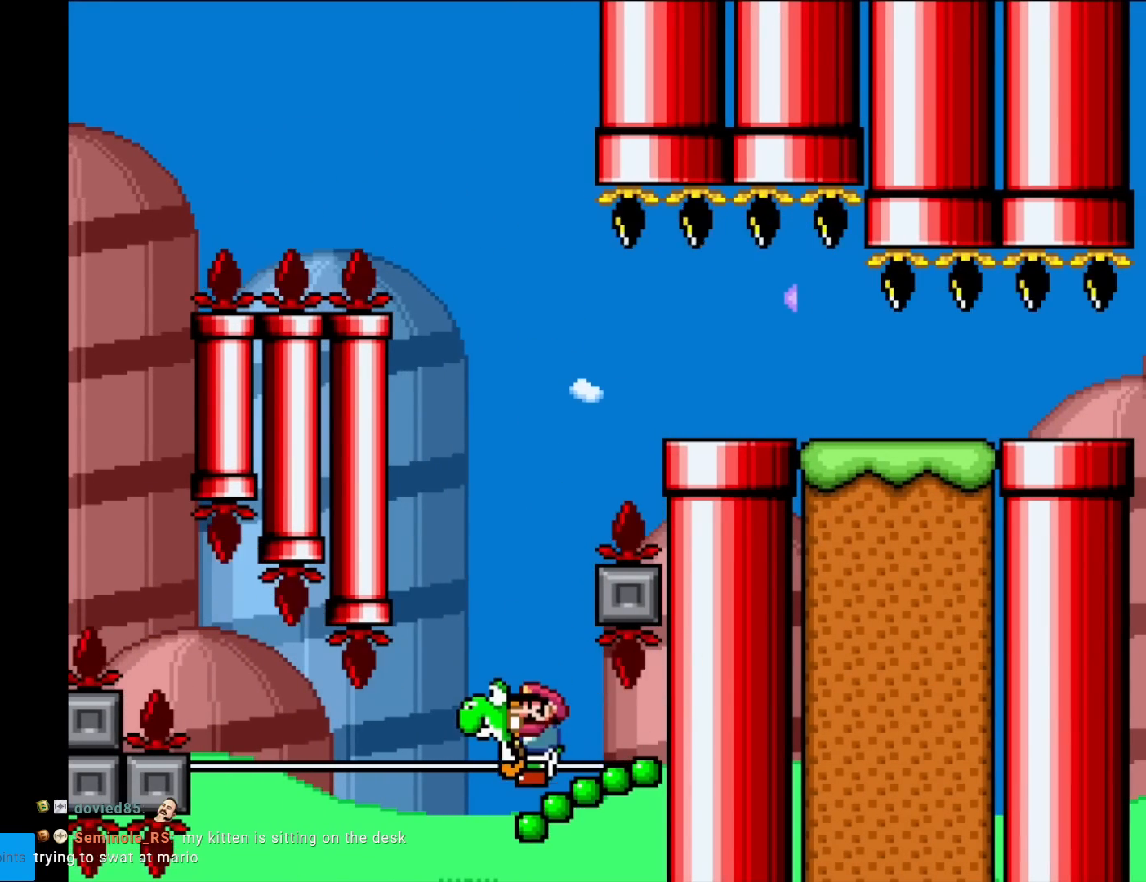
{"buttons": ["B", "Y", "DPAD_RIGHT"], "events": [[250, "DPAD_RIGHT", "down"], [267, "B", "up"], [467, "B", "down"]]}
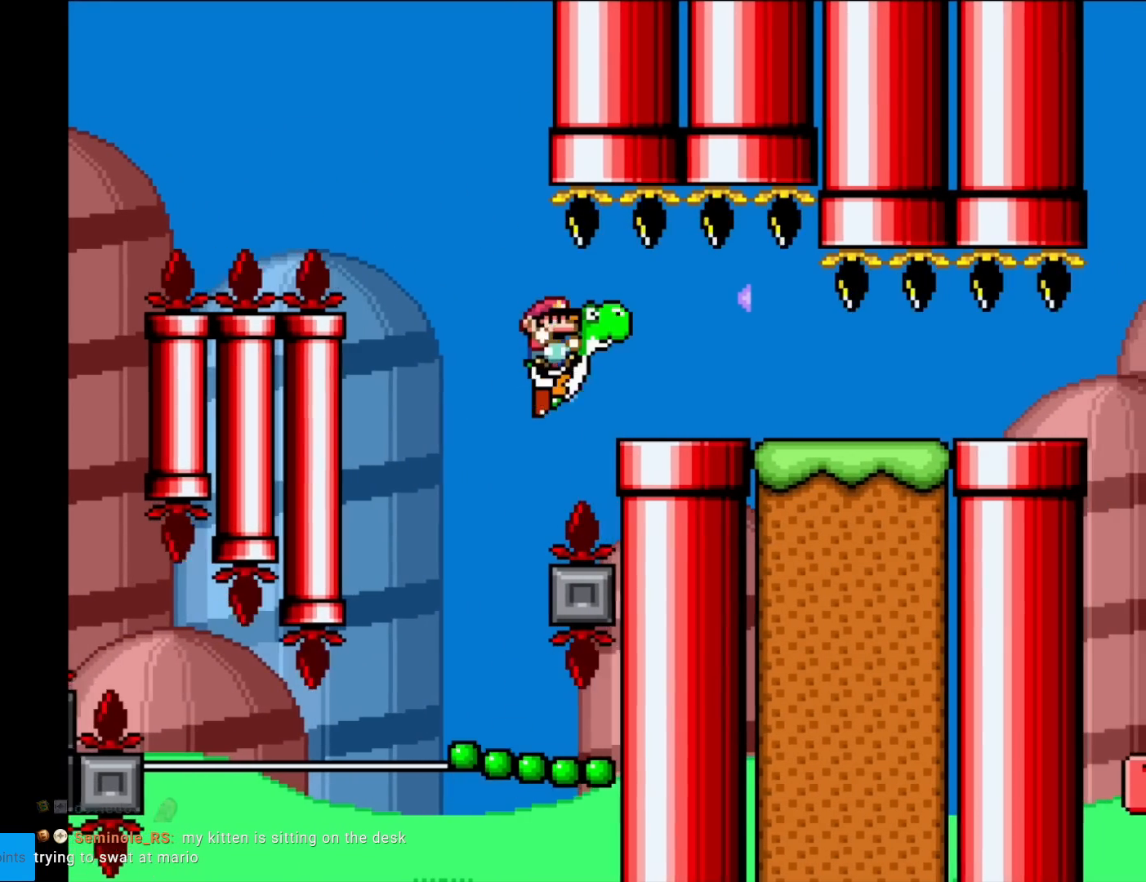
{"buttons": ["B", "Y", "DPAD_RIGHT"], "events": []}
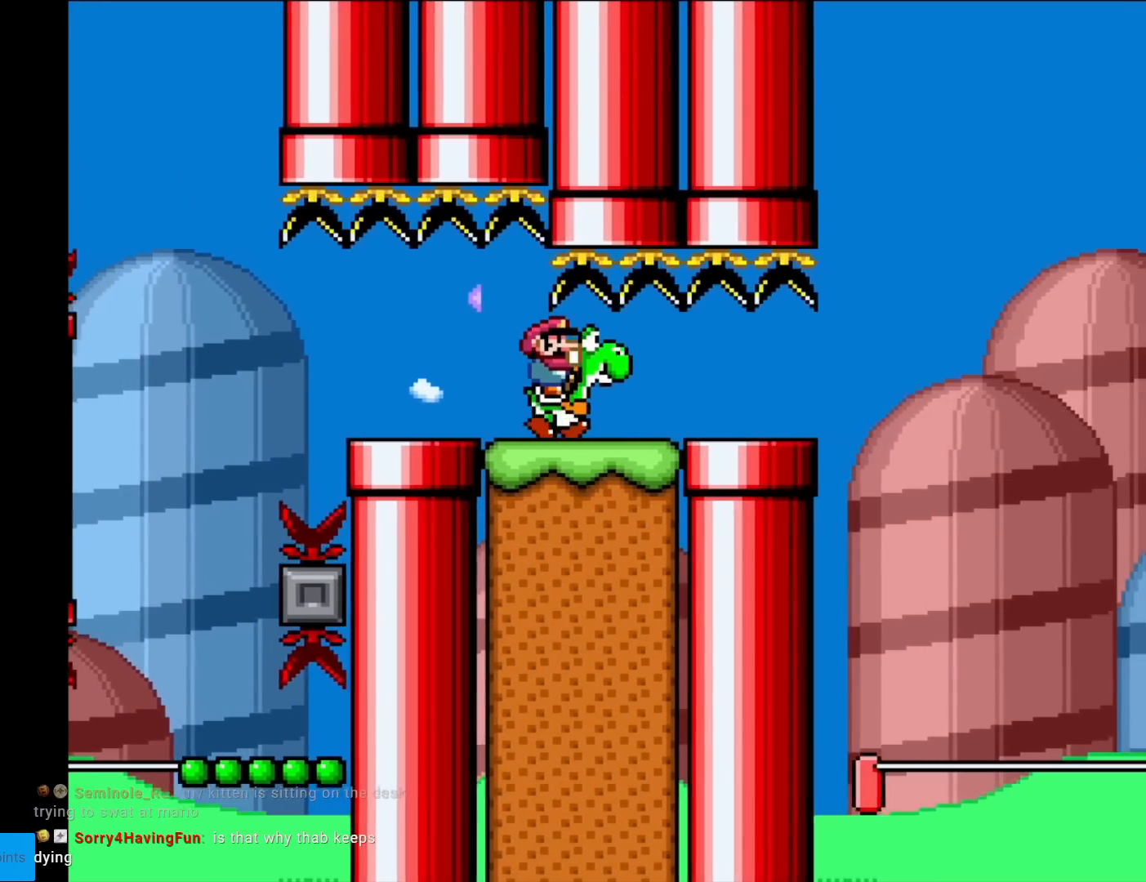
{"buttons": ["B", "Y"], "events": [[401, "DPAD_RIGHT", "up"]]}
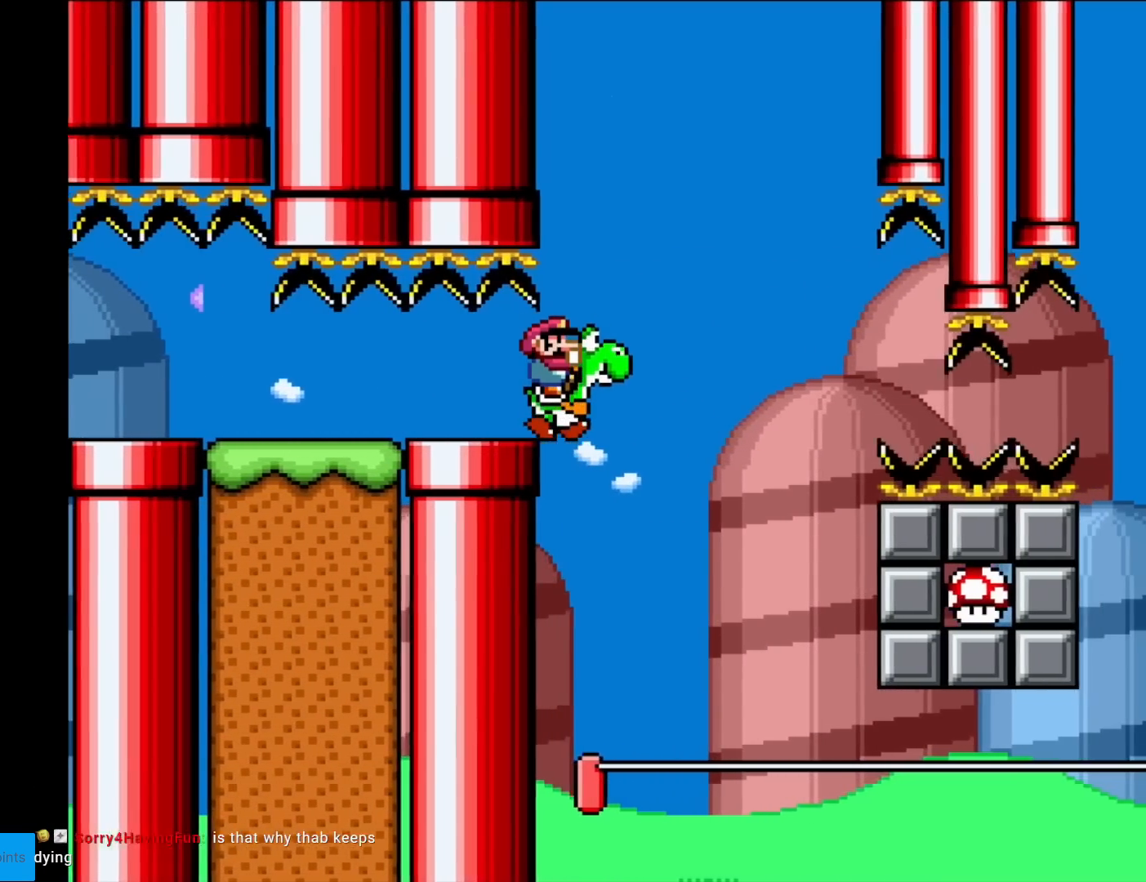
{"buttons": ["A", "B", "Y"], "events": [[83, "Y", "up"], [116, "DPAD_RIGHT", "down"], [166, "DPAD_RIGHT", "up"], [166, "Y", "down"], [417, "A", "down"], [417, "Y", "up"], [467, "Y", "down"]]}
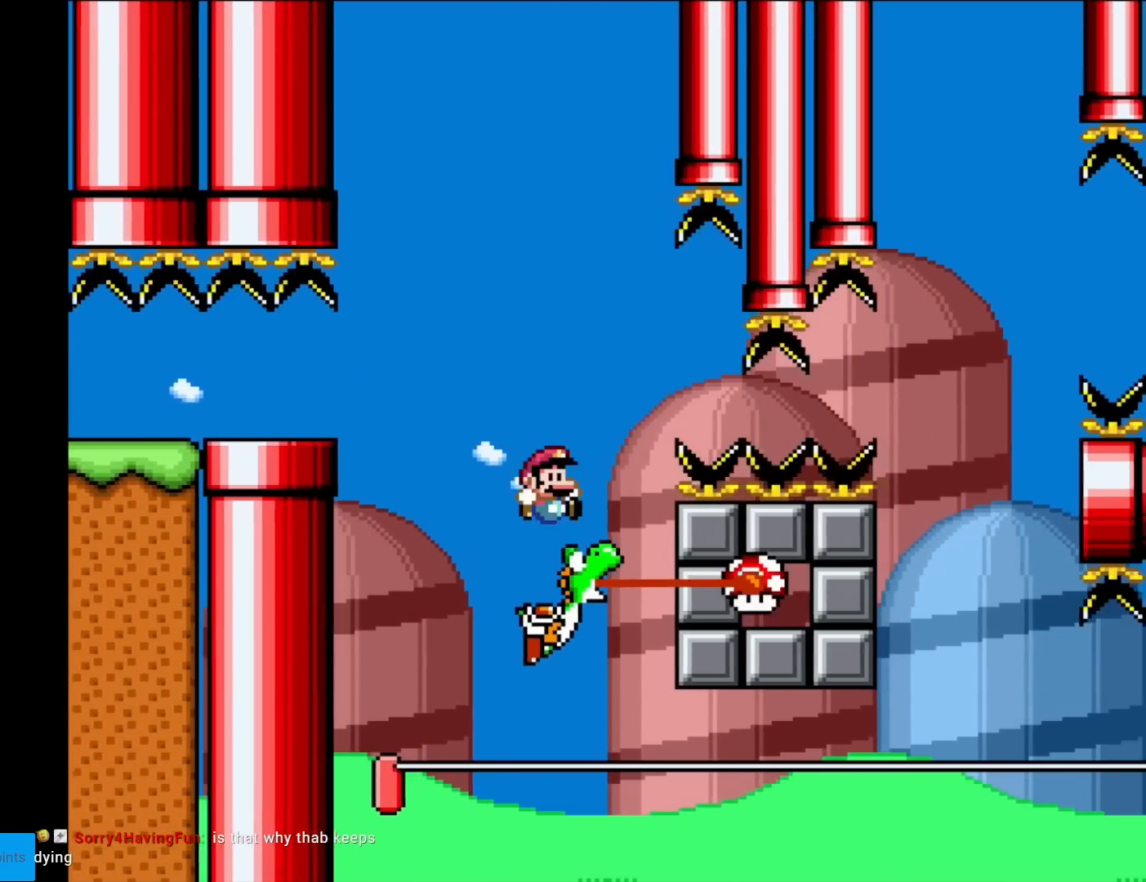
{"buttons": ["Y"], "events": [[17, "X", "down"], [117, "A", "up"], [117, "B", "up"], [167, "X", "up"]]}
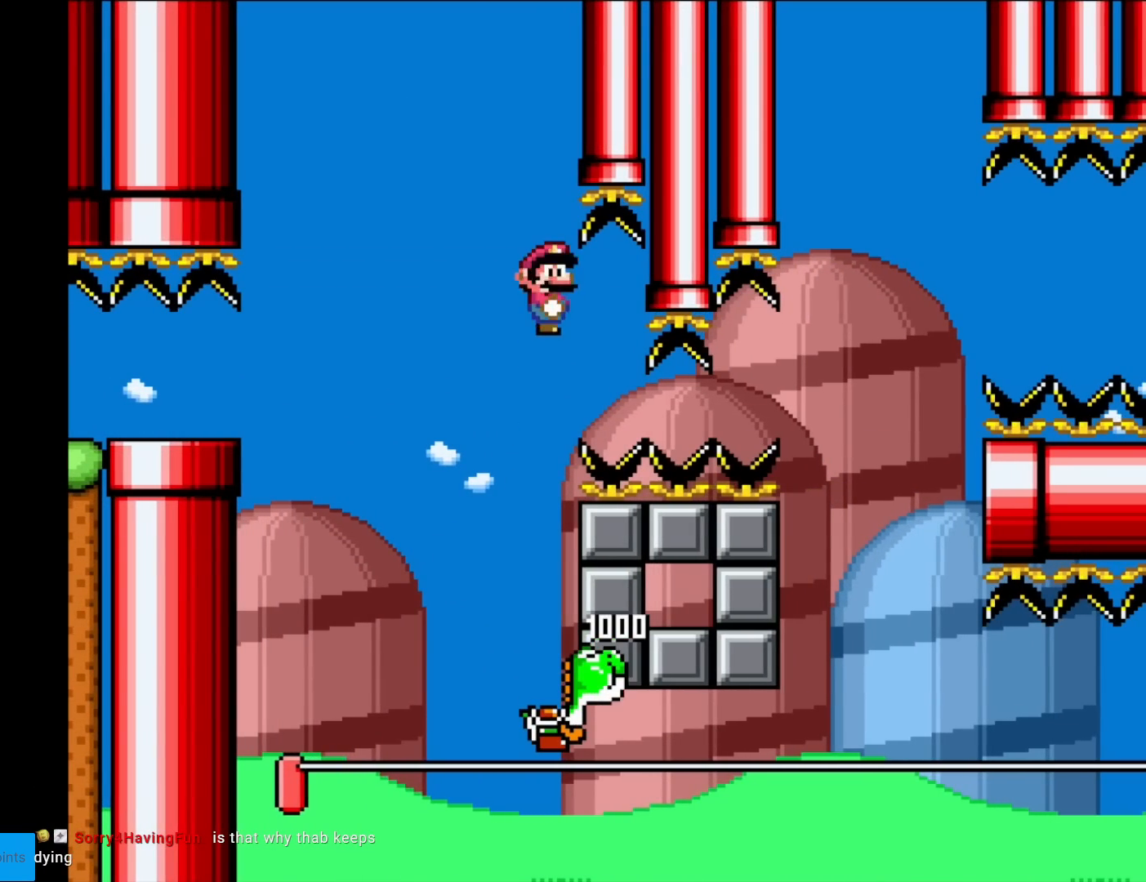
{"buttons": [], "events": [[250, "Y", "up"]]}
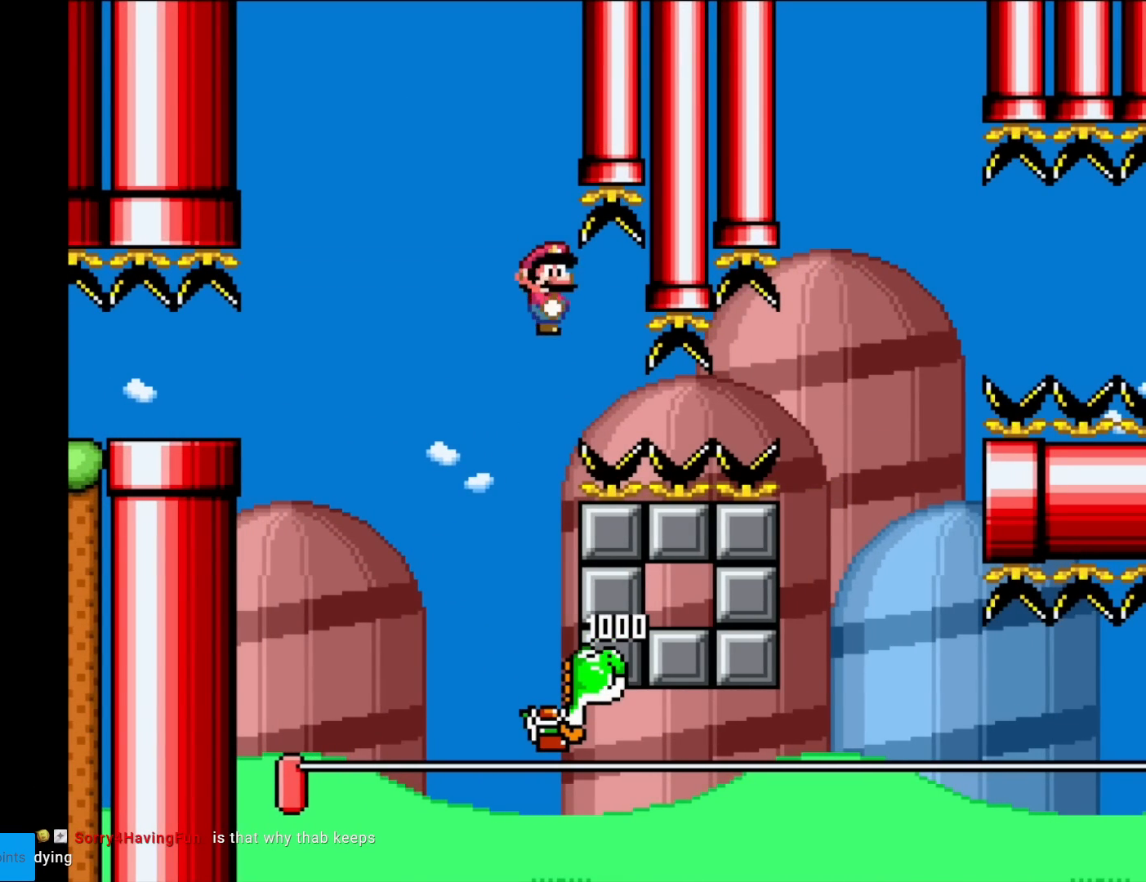
{"buttons": ["X", "DPAD_RIGHT"], "events": [[34, "DPAD_RIGHT", "down"], [367, "X", "down"]]}
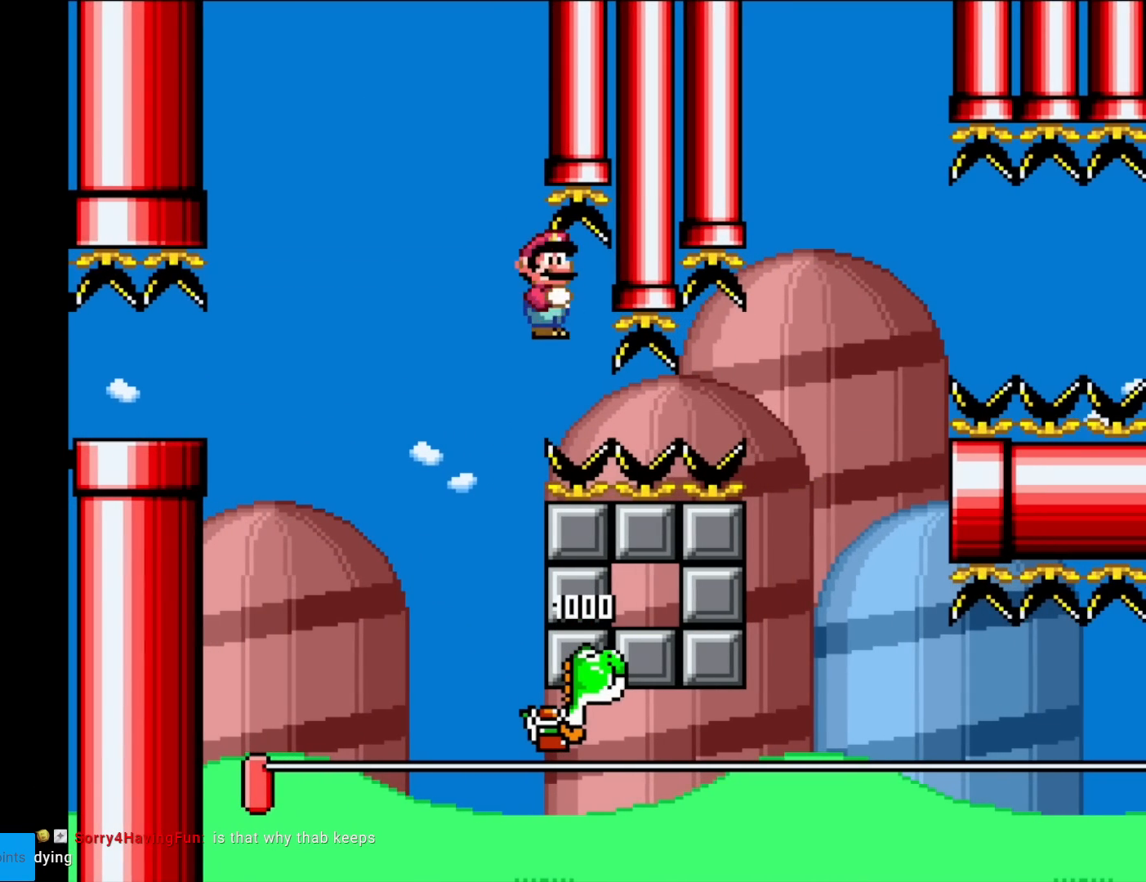
{"buttons": ["X", "DPAD_RIGHT"], "events": []}
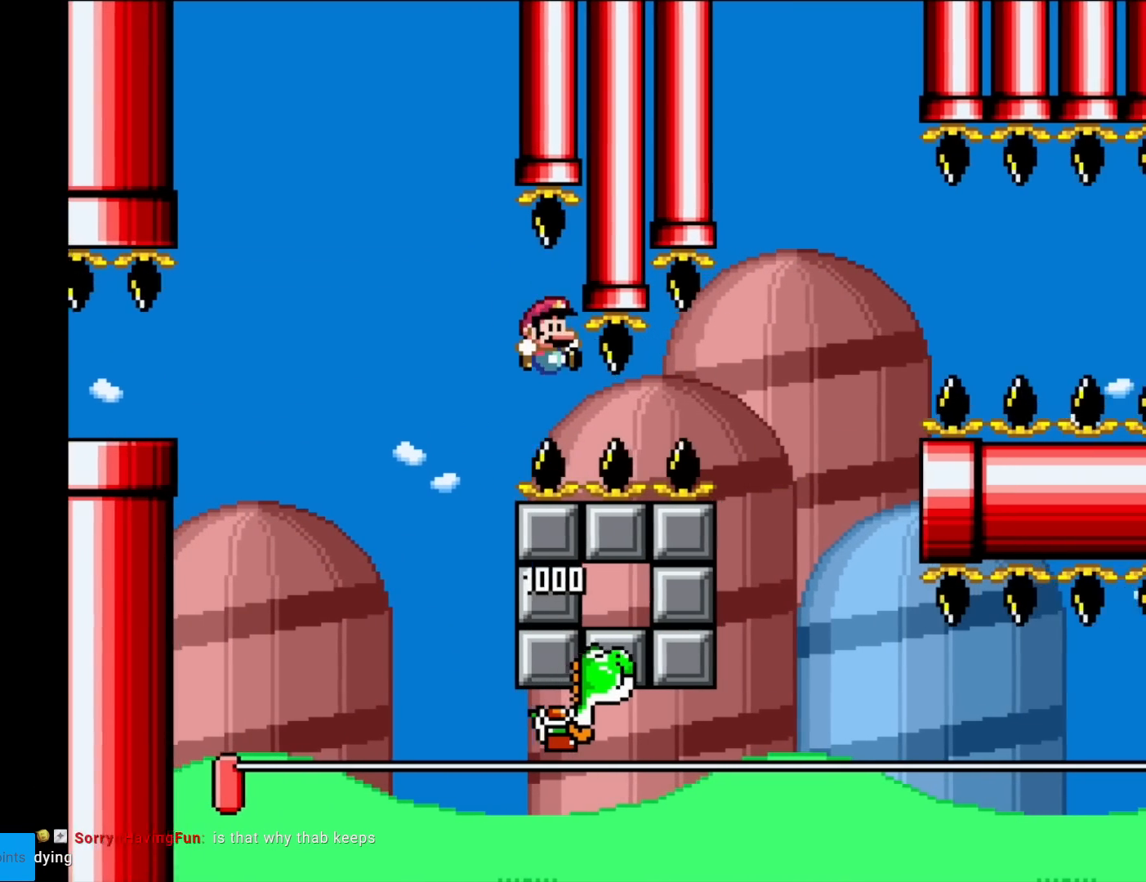
{"buttons": ["A", "X", "DPAD_RIGHT"], "events": [[484, "A", "down"]]}
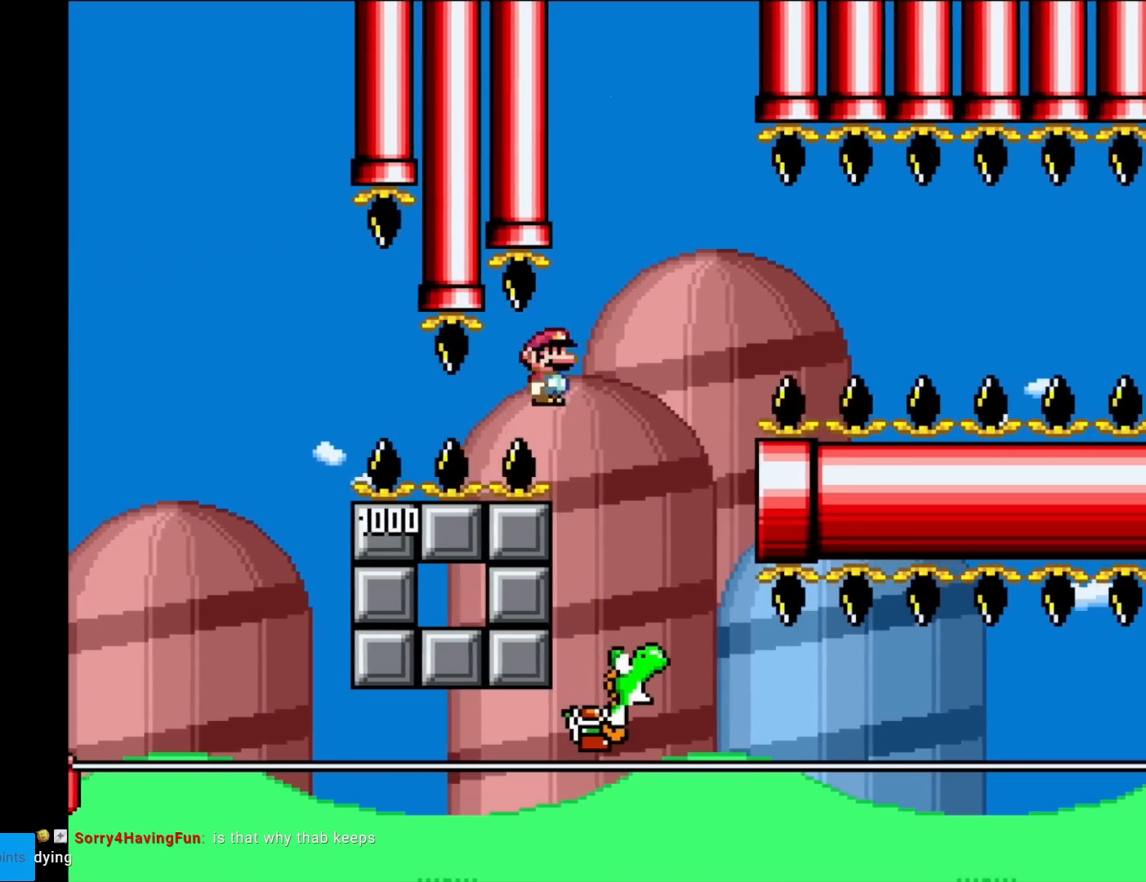
{"buttons": ["X", "DPAD_RIGHT"], "events": [[100, "A", "up"], [183, "A", "down"], [333, "A", "up"]]}